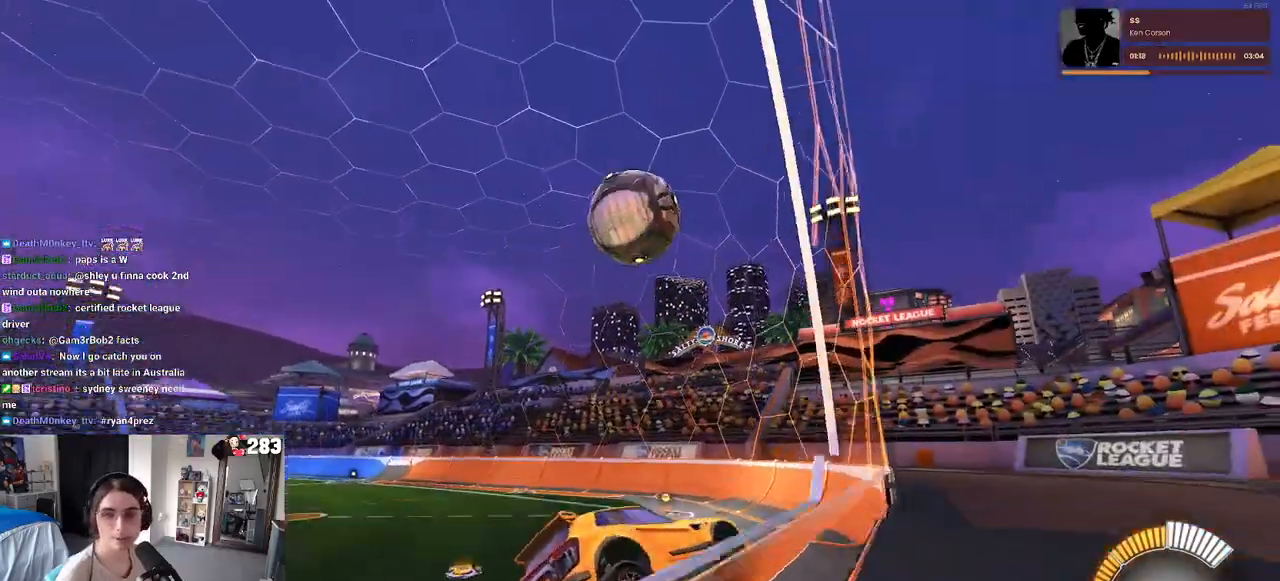
Gameplay with a controller (PlayStation layout); each line is a JSON object with the inputs held at the frame after it. "events" lists button and stick changes between this image and that frame as [ms after this image, input, new state], when the widget could be followed in between. Not read: R2.
{"buttons": [], "left_stick": "right", "right_stick": "center", "events": [[83, "left_stick", "center"], [450, "left_stick", "right"]]}
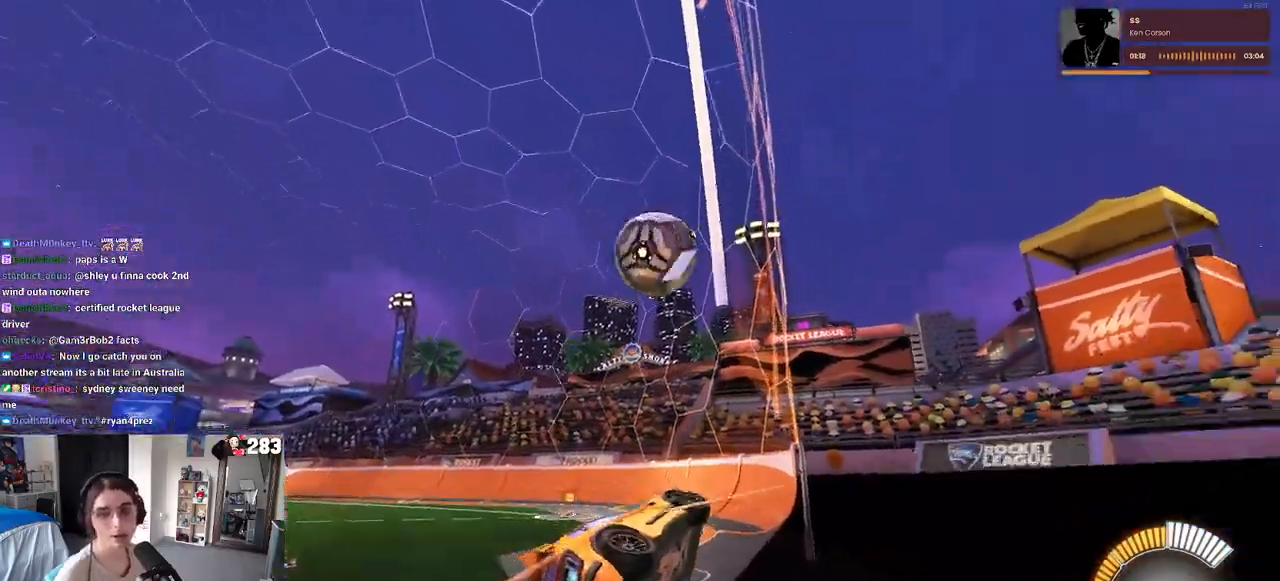
{"buttons": ["R1"], "left_stick": "center", "right_stick": "center", "events": [[267, "left_stick", "center"], [283, "R1", "down"]]}
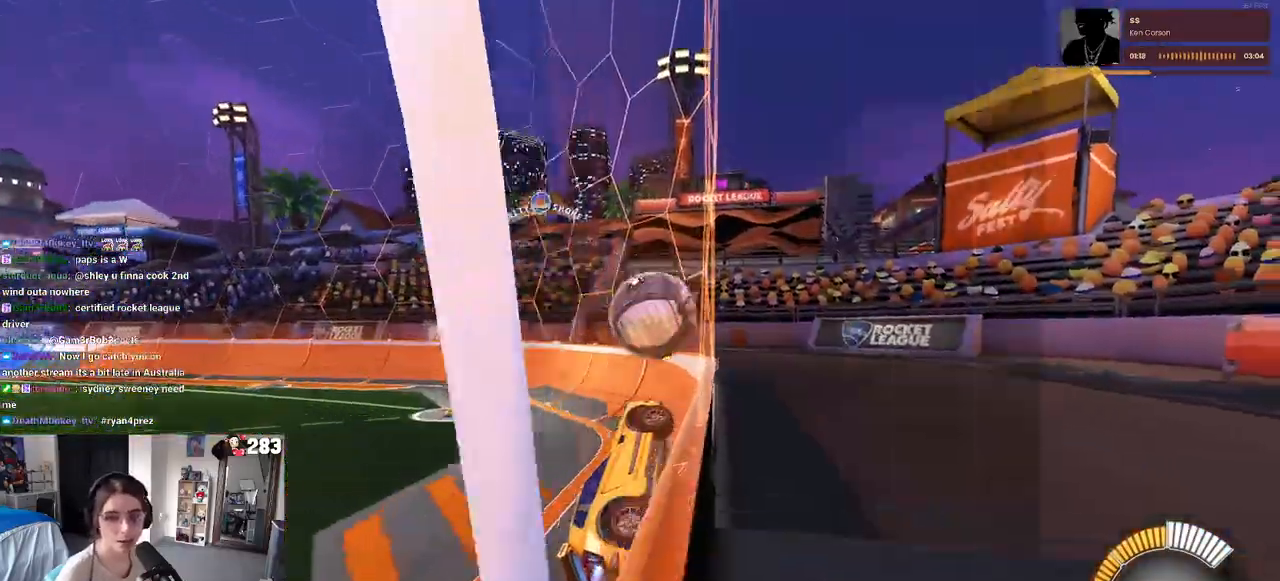
{"buttons": ["R1"], "left_stick": "down", "right_stick": "center", "events": [[50, "left_stick", "up-right"], [167, "left_stick", "up-left"], [200, "CROSS", "down"], [300, "CROSS", "up"], [350, "CROSS", "down"], [433, "left_stick", "down"], [483, "CROSS", "up"]]}
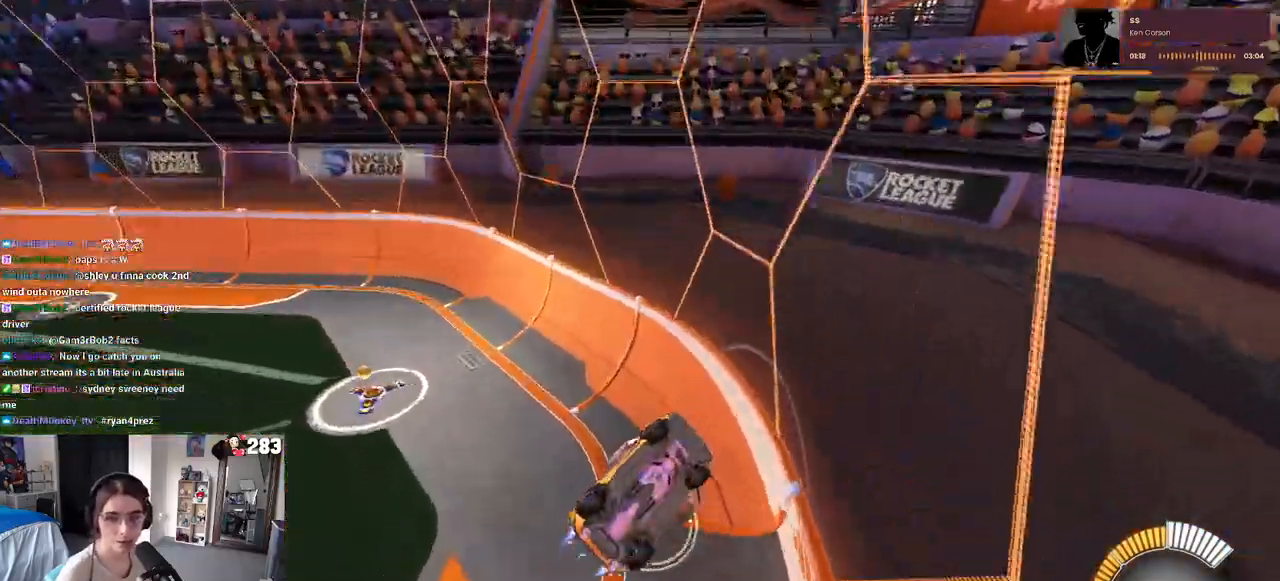
{"buttons": [], "left_stick": "left", "right_stick": "center", "events": [[117, "R1", "up"], [150, "left_stick", "center"], [383, "left_stick", "left"]]}
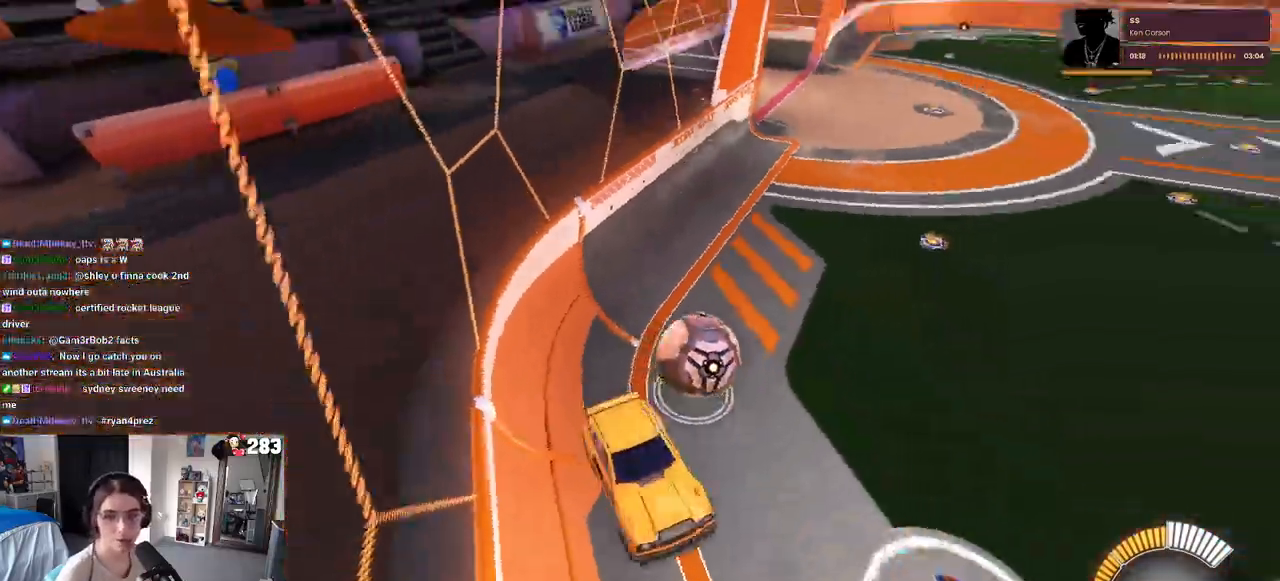
{"buttons": ["L2"], "left_stick": "left", "right_stick": "center", "events": [[283, "SQUARE", "down"], [433, "SQUARE", "up"], [450, "L2", "down"]]}
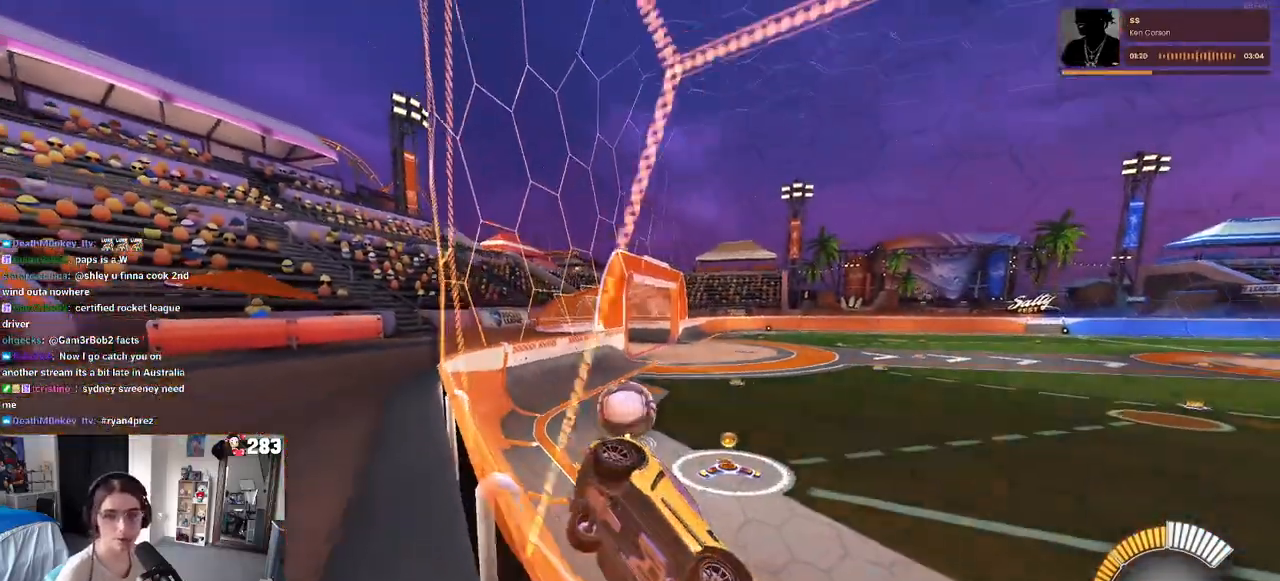
{"buttons": ["L2"], "left_stick": "left", "right_stick": "center", "events": []}
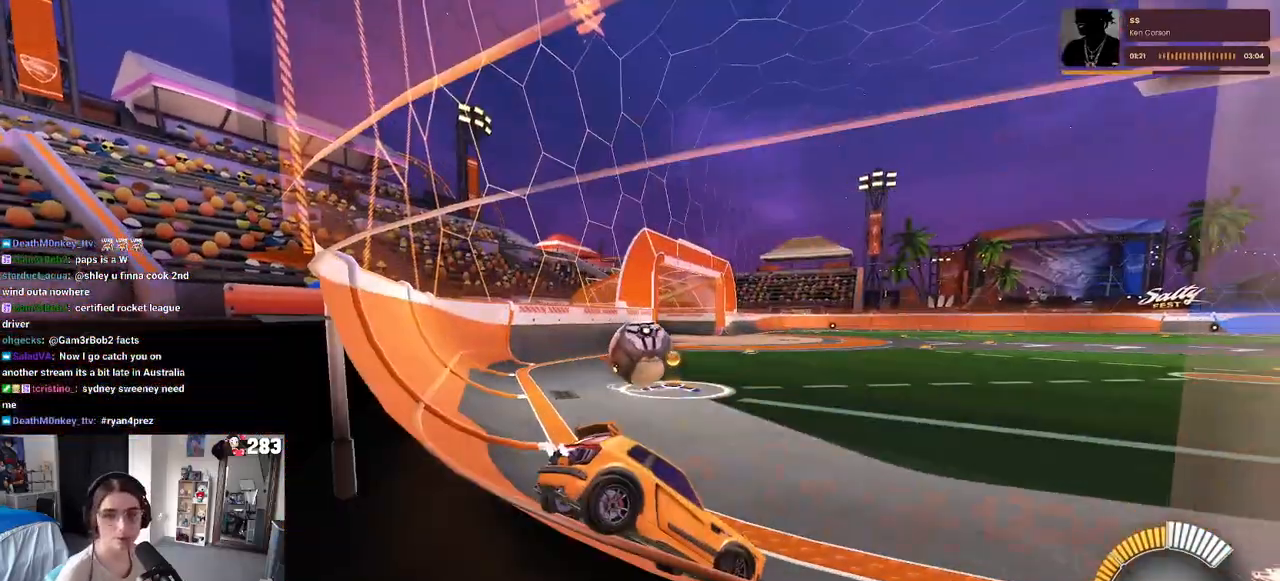
{"buttons": [], "left_stick": "center", "right_stick": "center", "events": [[50, "CROSS", "down"], [133, "CROSS", "up"], [233, "L2", "up"], [267, "left_stick", "center"]]}
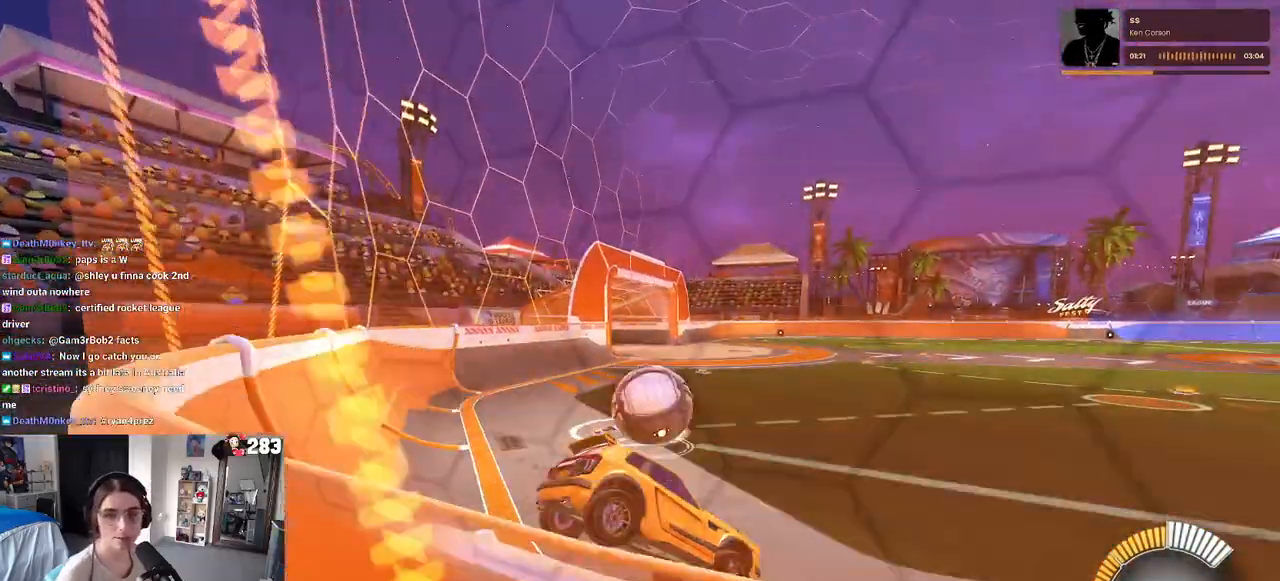
{"buttons": [], "left_stick": "center", "right_stick": "center", "events": [[33, "left_stick", "down-left"], [100, "left_stick", "down"], [167, "SQUARE", "down"], [283, "SQUARE", "up"], [317, "left_stick", "center"]]}
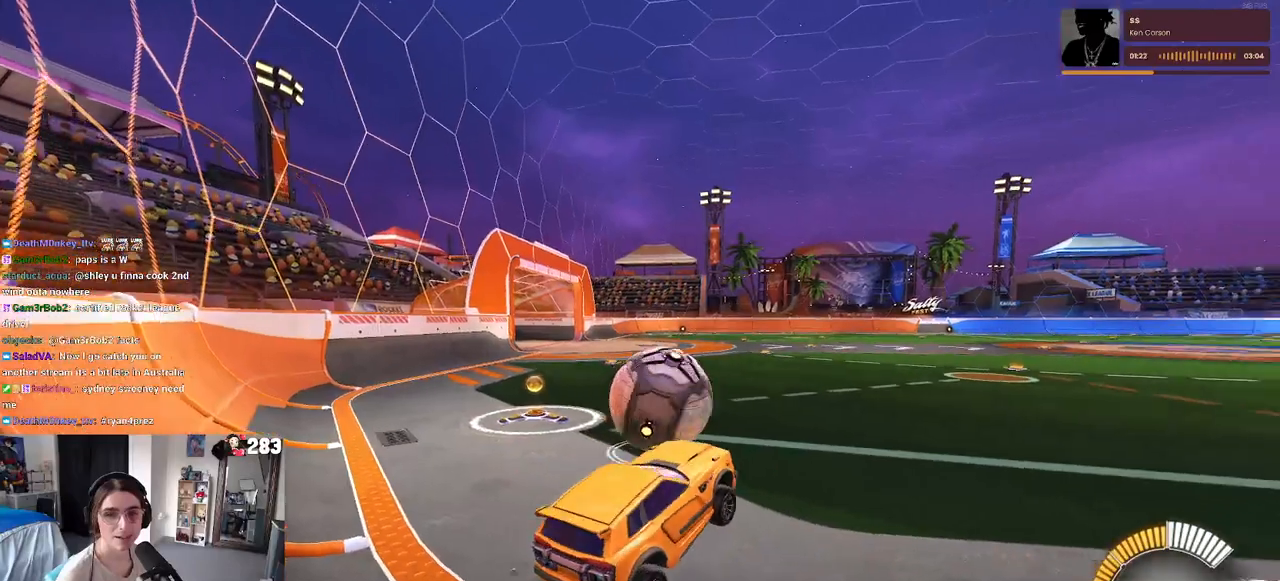
{"buttons": [], "left_stick": "center", "right_stick": "center", "events": [[33, "left_stick", "up-right"], [183, "CROSS", "down"], [250, "CROSS", "up"], [467, "left_stick", "center"]]}
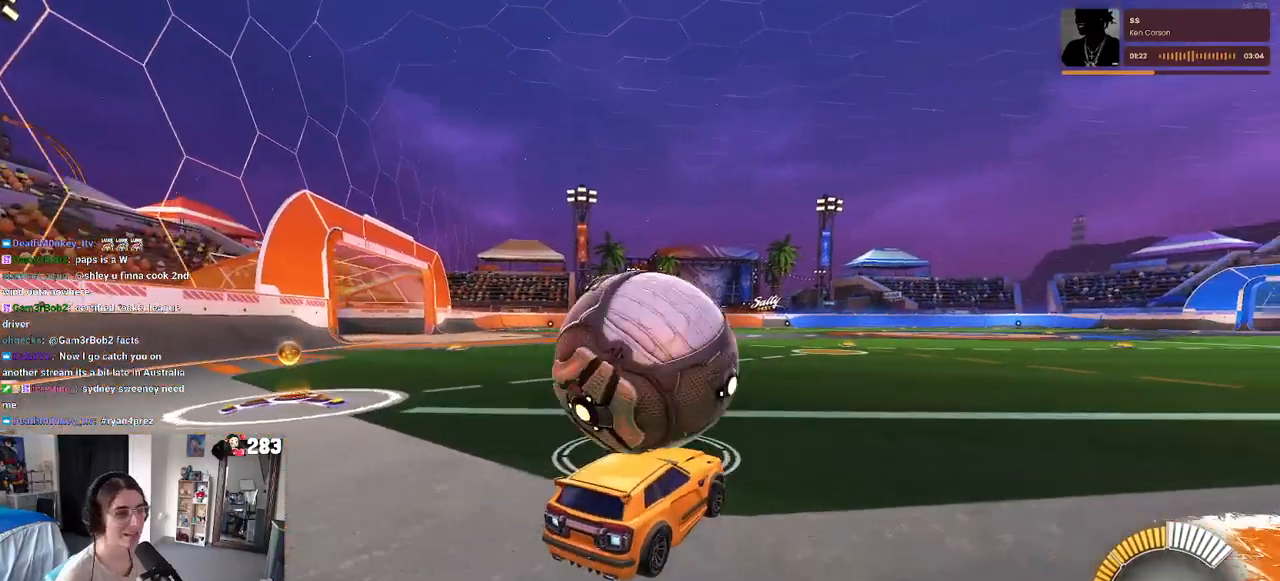
{"buttons": [], "left_stick": "center", "right_stick": "center", "events": [[200, "R1", "down"], [500, "R1", "up"]]}
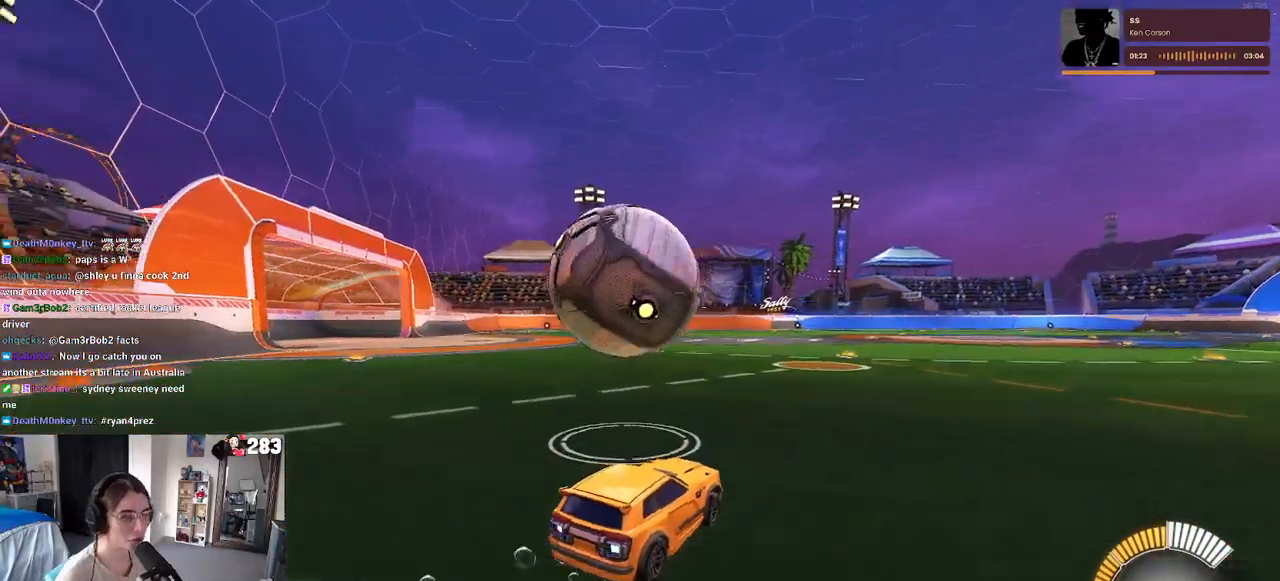
{"buttons": [], "left_stick": "up-left", "right_stick": "center", "events": [[217, "left_stick", "left"], [383, "left_stick", "up-left"]]}
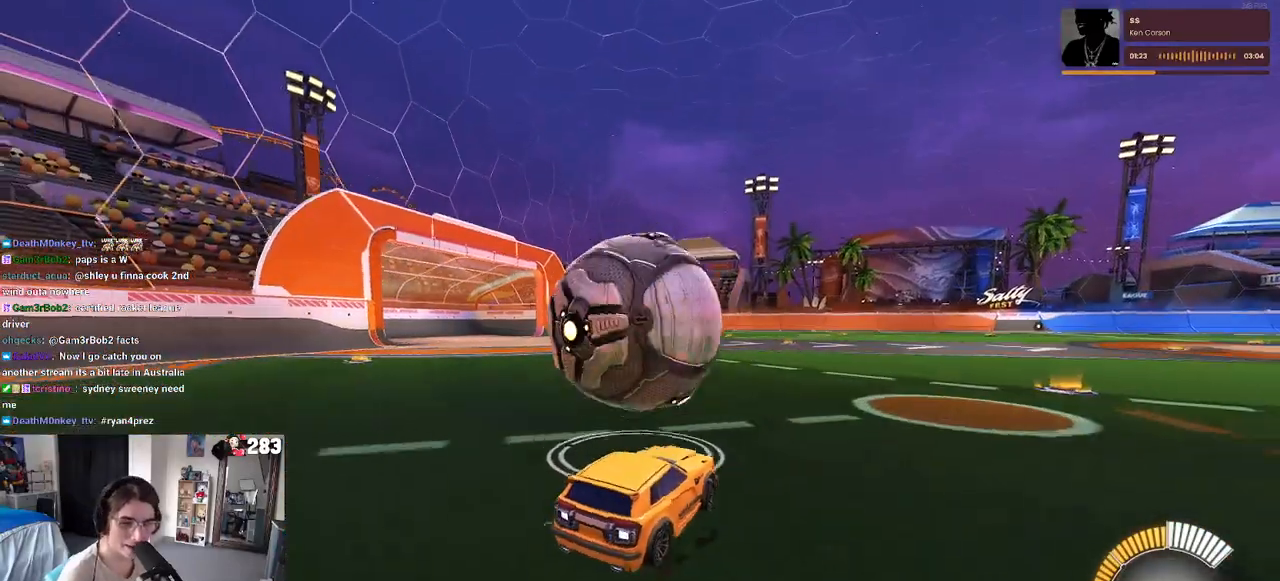
{"buttons": [], "left_stick": "right", "right_stick": "center", "events": [[50, "left_stick", "center"], [383, "left_stick", "right"]]}
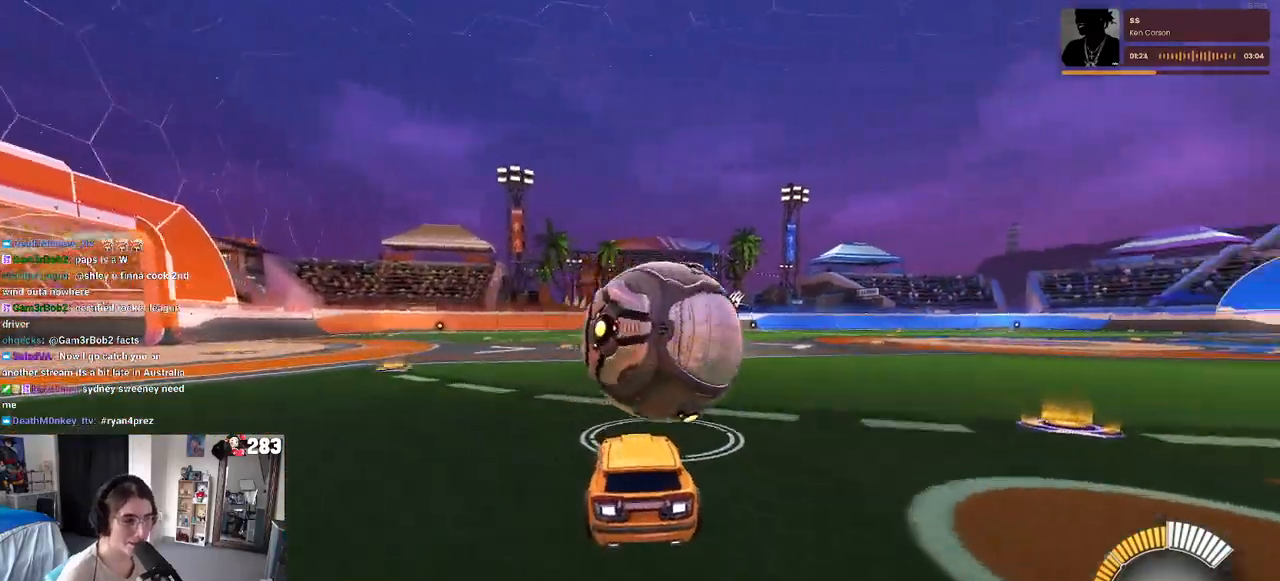
{"buttons": [], "left_stick": "up-left", "right_stick": "center", "events": [[83, "left_stick", "center"], [300, "left_stick", "right"], [400, "left_stick", "center"], [417, "CROSS", "down"], [483, "left_stick", "up-left"], [500, "CROSS", "up"]]}
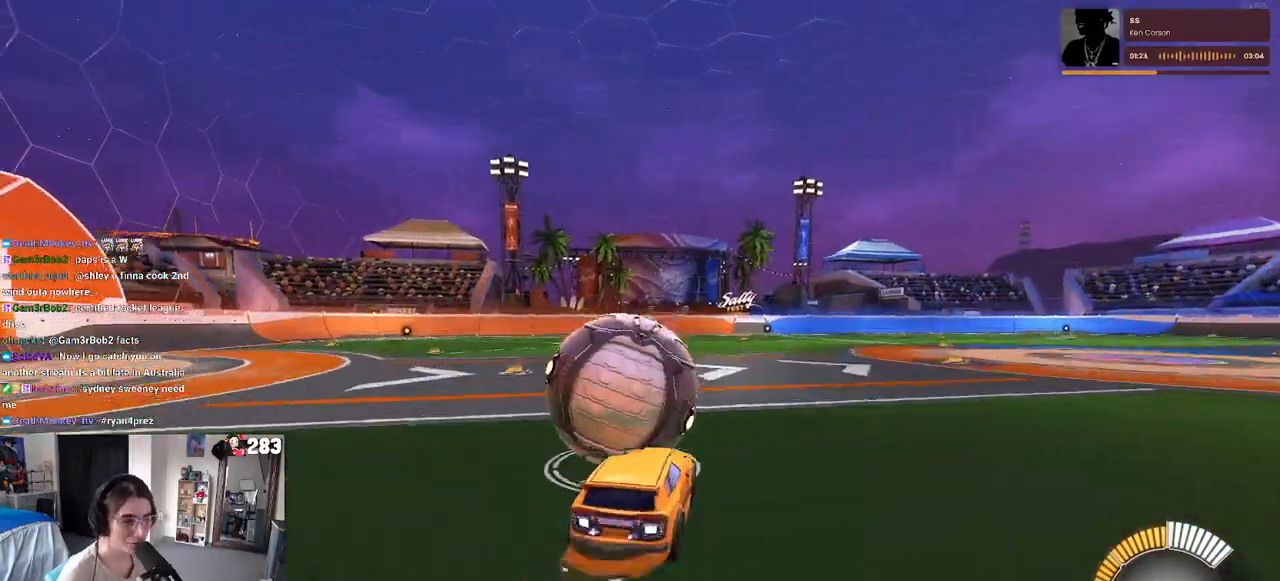
{"buttons": ["SQUARE"], "left_stick": "down-left", "right_stick": "center", "events": [[50, "CROSS", "down"], [117, "SQUARE", "down"], [167, "left_stick", "down"], [183, "CROSS", "up"], [383, "left_stick", "down-left"]]}
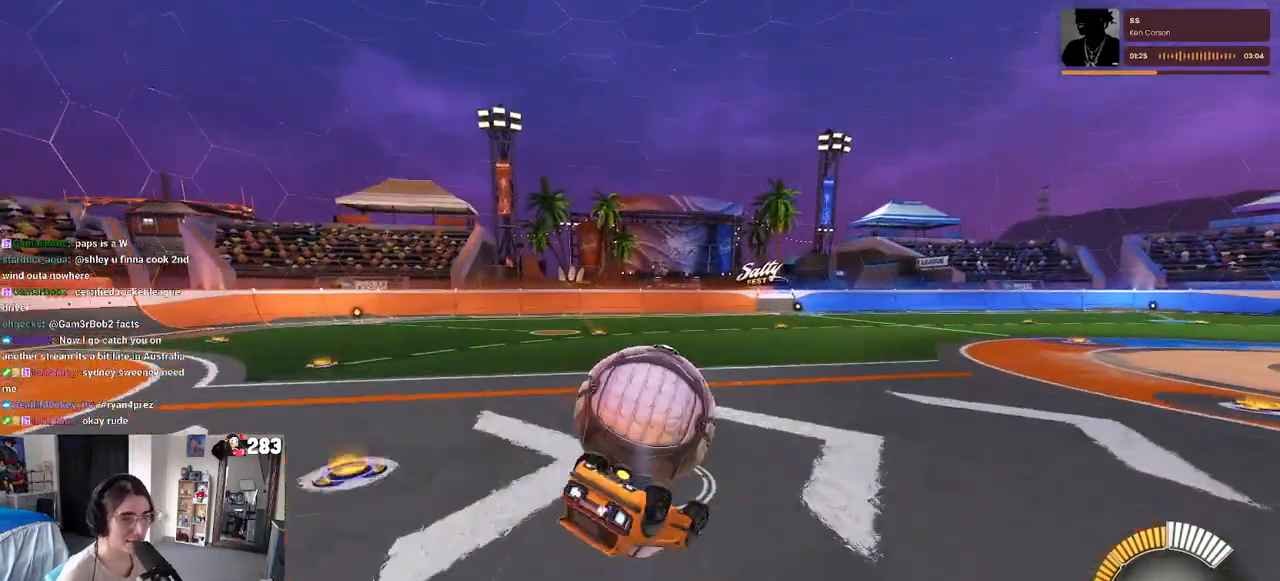
{"buttons": [], "left_stick": "down-right", "right_stick": "center", "events": [[433, "SQUARE", "up"], [483, "left_stick", "down-right"]]}
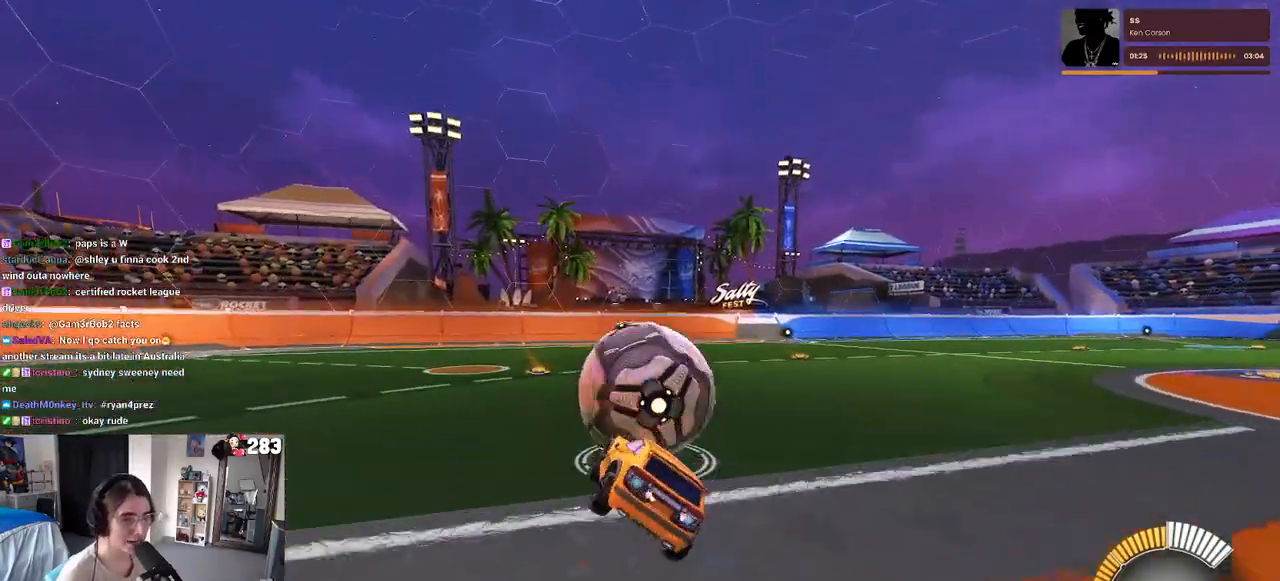
{"buttons": [], "left_stick": "right", "right_stick": "center", "events": [[33, "left_stick", "center"], [117, "R1", "down"], [267, "R1", "up"], [383, "left_stick", "right"]]}
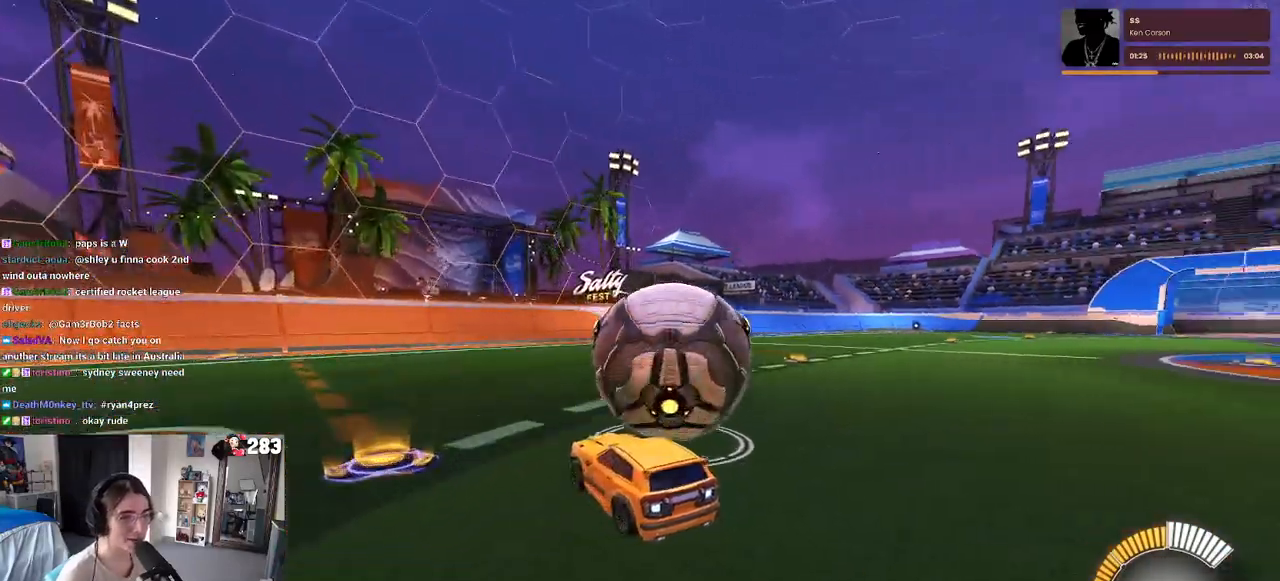
{"buttons": ["L2"], "left_stick": "center", "right_stick": "center", "events": [[133, "left_stick", "center"], [200, "left_stick", "left"], [400, "L2", "down"], [400, "left_stick", "center"]]}
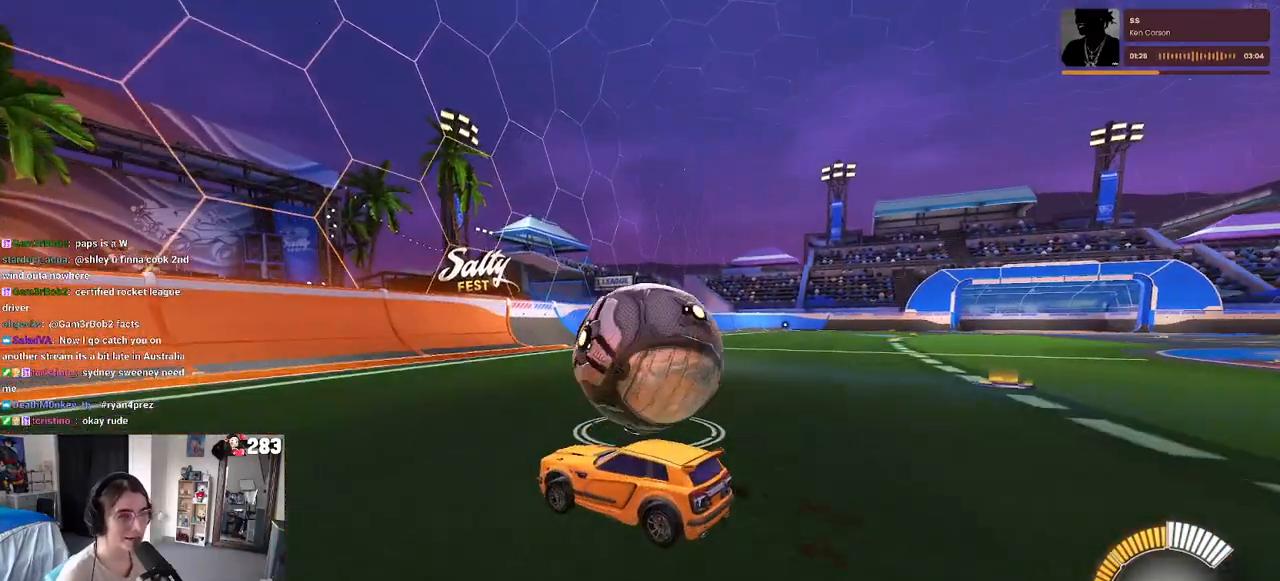
{"buttons": ["R1"], "left_stick": "center", "right_stick": "center", "events": [[50, "left_stick", "right"], [83, "L2", "up"], [167, "R1", "down"], [317, "left_stick", "center"]]}
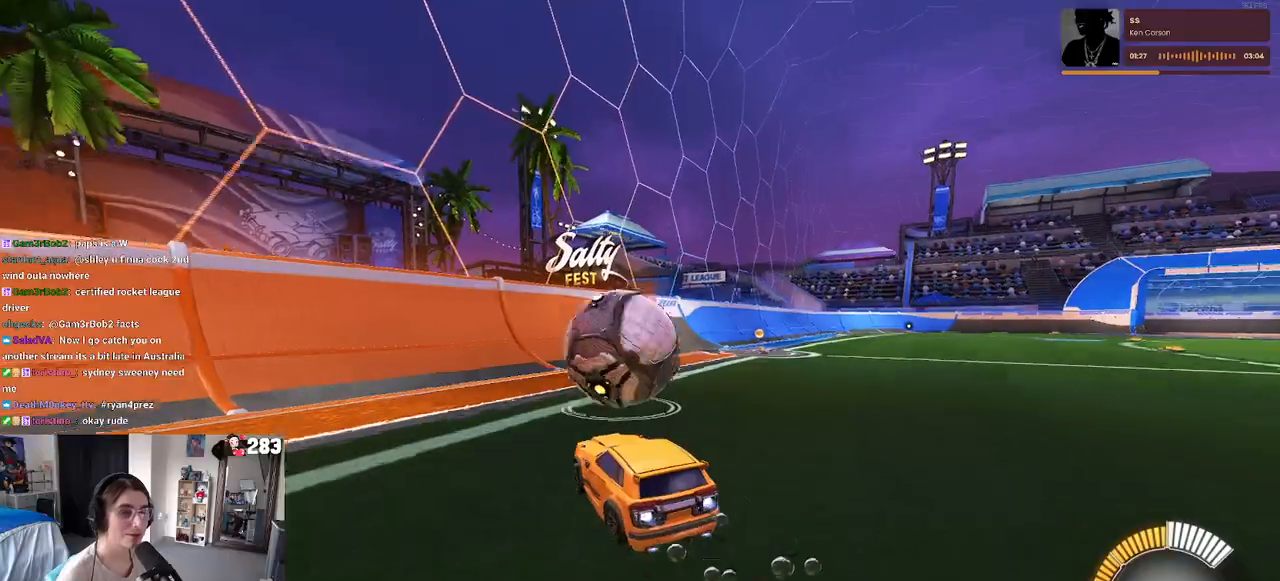
{"buttons": [], "left_stick": "center", "right_stick": "center", "events": [[83, "R1", "up"], [233, "left_stick", "left"], [367, "left_stick", "center"]]}
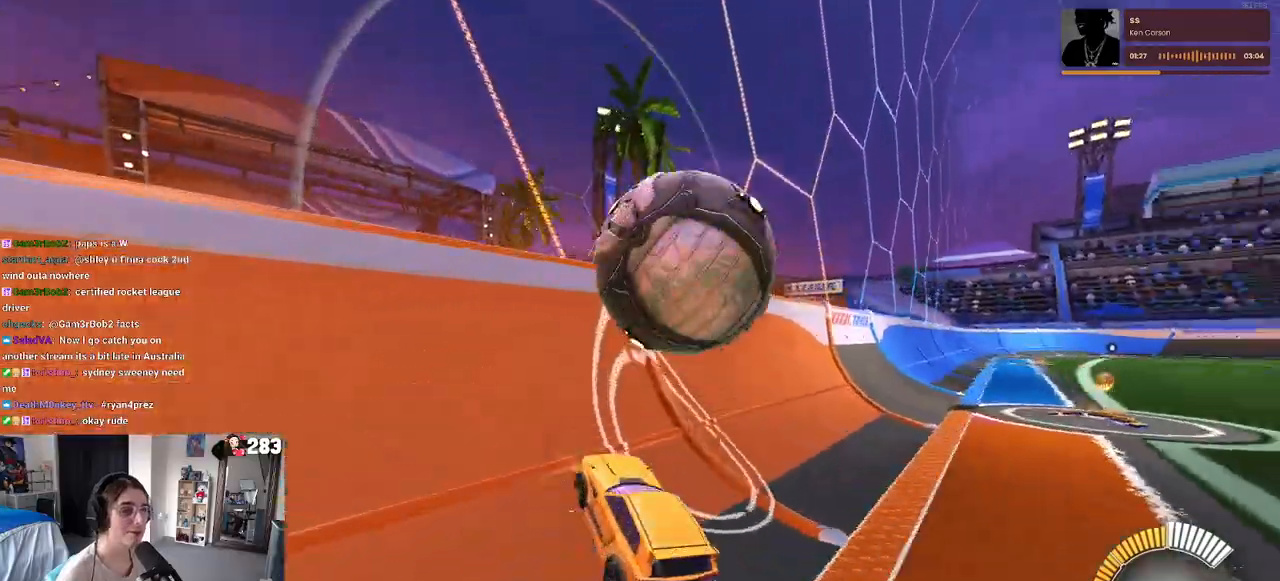
{"buttons": [], "left_stick": "center", "right_stick": "center", "events": [[67, "left_stick", "right"], [250, "left_stick", "center"]]}
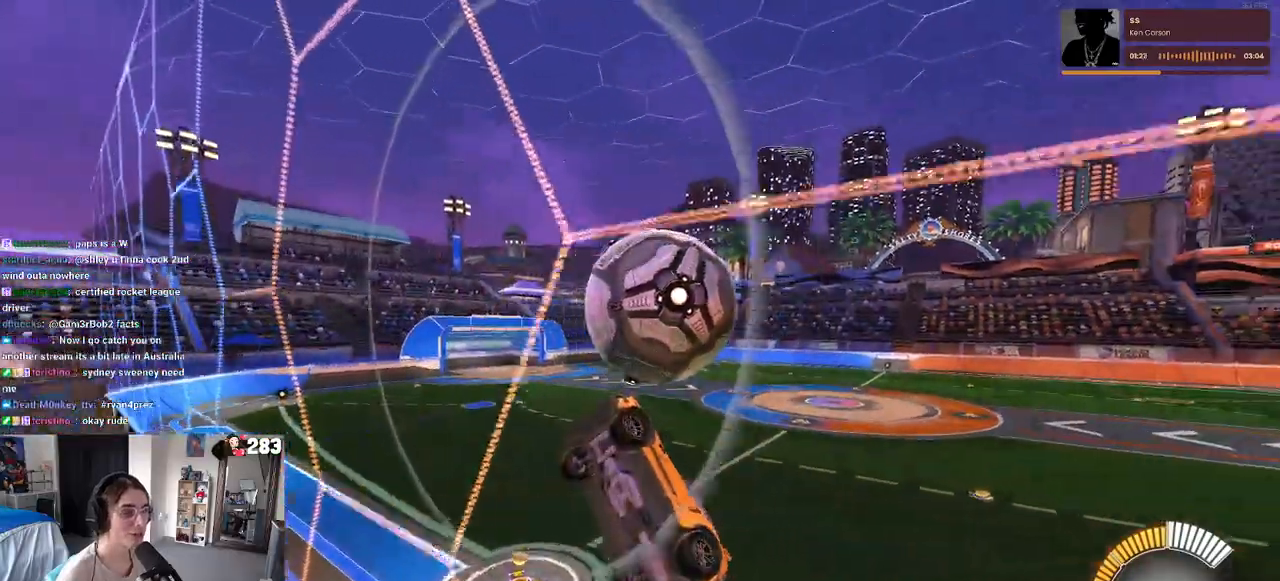
{"buttons": ["R1"], "left_stick": "down-left", "right_stick": "center", "events": [[67, "CROSS", "down"], [83, "left_stick", "down-right"], [167, "L1", "down"], [233, "CROSS", "up"], [333, "left_stick", "center"], [383, "left_stick", "left"], [417, "R1", "down"], [483, "left_stick", "down-left"], [500, "L1", "up"]]}
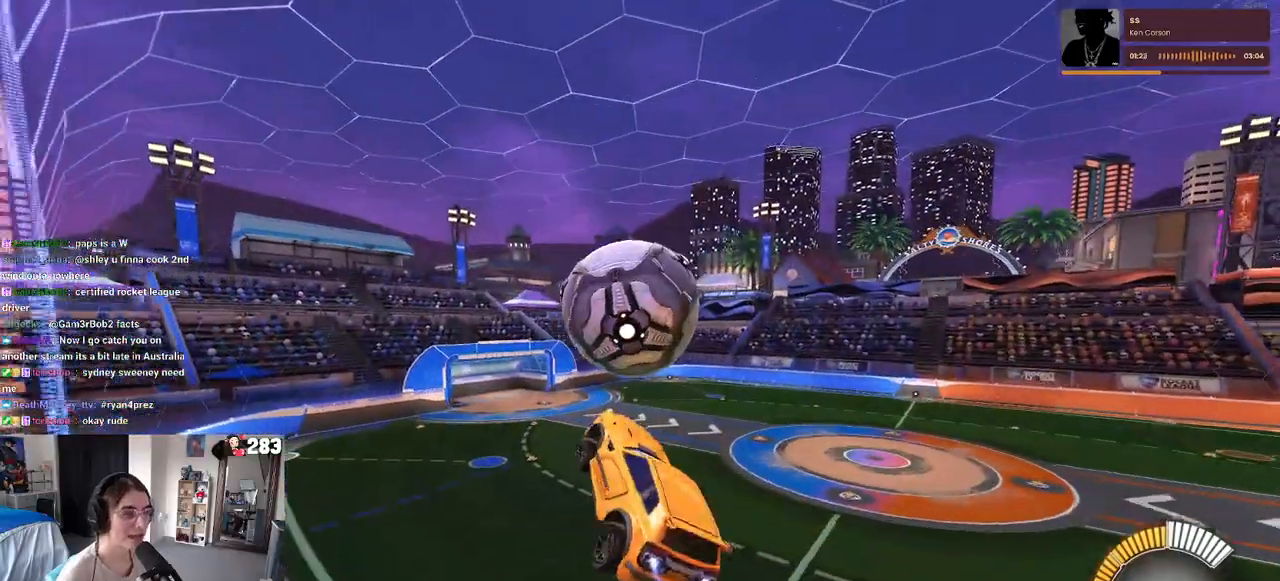
{"buttons": [], "left_stick": "down-right", "right_stick": "center", "events": [[100, "left_stick", "down"], [117, "R1", "up"], [217, "left_stick", "down-right"]]}
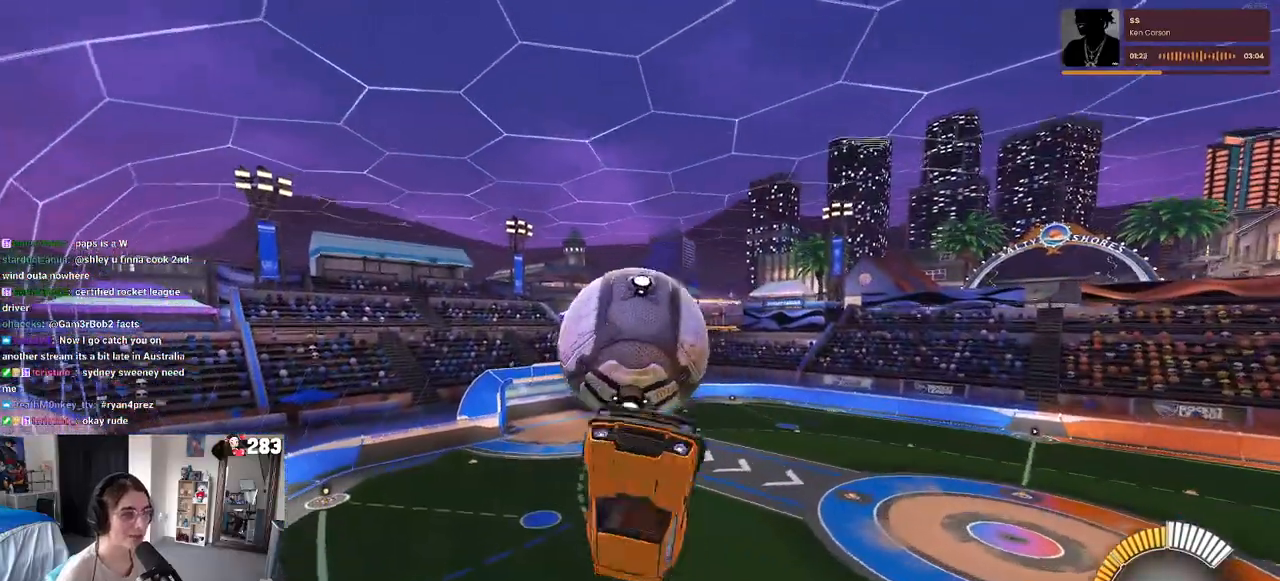
{"buttons": ["R1"], "left_stick": "center", "right_stick": "center", "events": [[233, "left_stick", "down"], [283, "CROSS", "down"], [400, "CROSS", "up"], [417, "left_stick", "center"], [450, "R1", "down"]]}
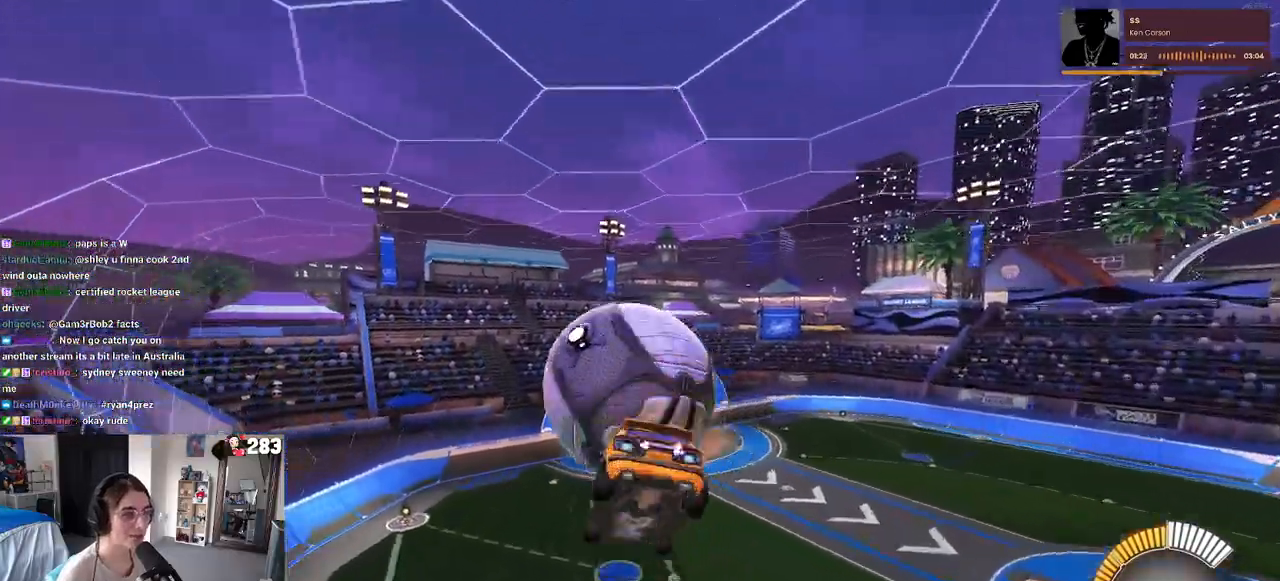
{"buttons": ["L1"], "left_stick": "down-left", "right_stick": "center", "events": [[83, "L1", "down"], [83, "left_stick", "up"], [317, "R1", "up"], [417, "left_stick", "left"], [483, "left_stick", "down-left"]]}
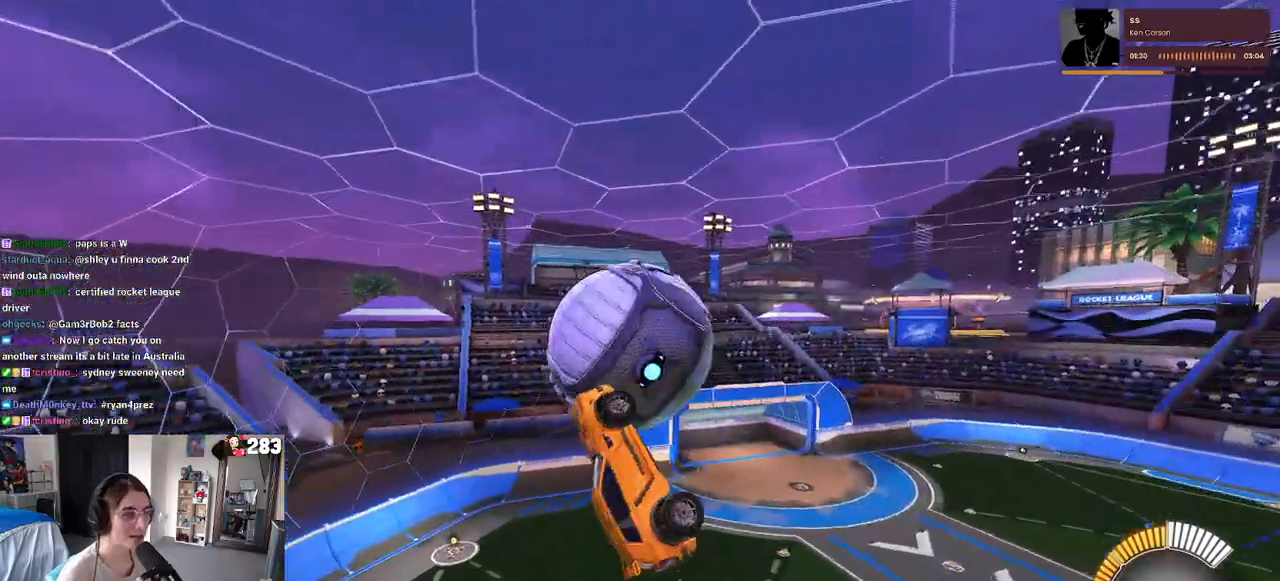
{"buttons": ["L1", "R1"], "left_stick": "right", "right_stick": "center", "events": [[100, "left_stick", "center"], [150, "left_stick", "right"], [217, "left_stick", "center"], [417, "left_stick", "right"], [483, "R1", "down"]]}
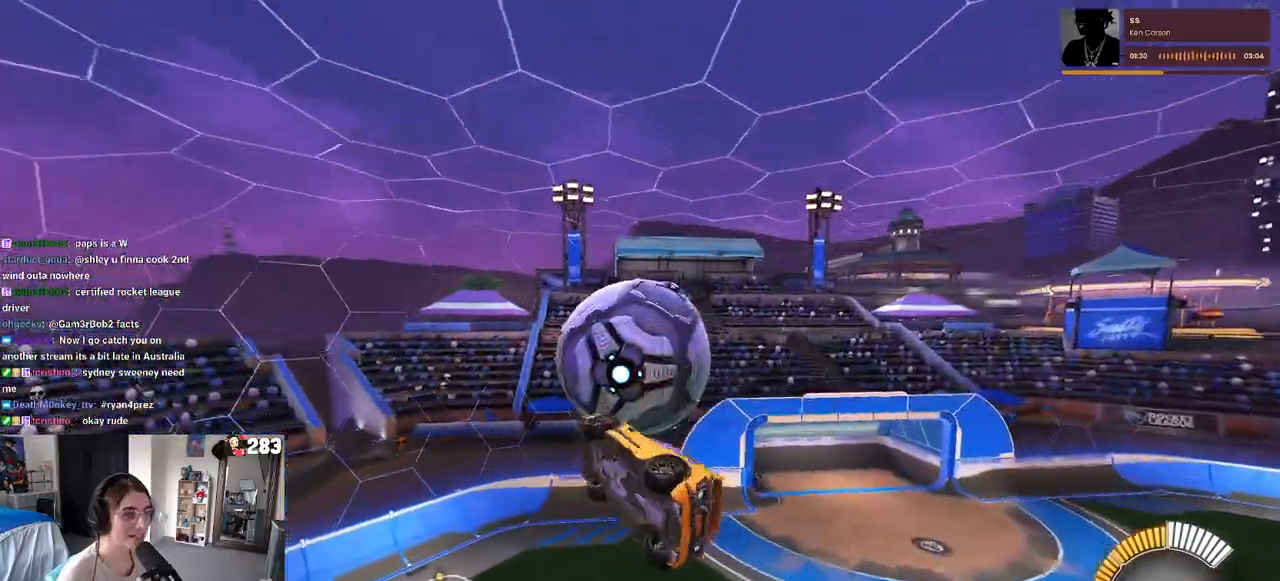
{"buttons": ["TRIANGLE", "L1", "R1"], "left_stick": "up", "right_stick": "center", "events": [[333, "left_stick", "up-right"], [400, "TRIANGLE", "down"], [433, "left_stick", "up"]]}
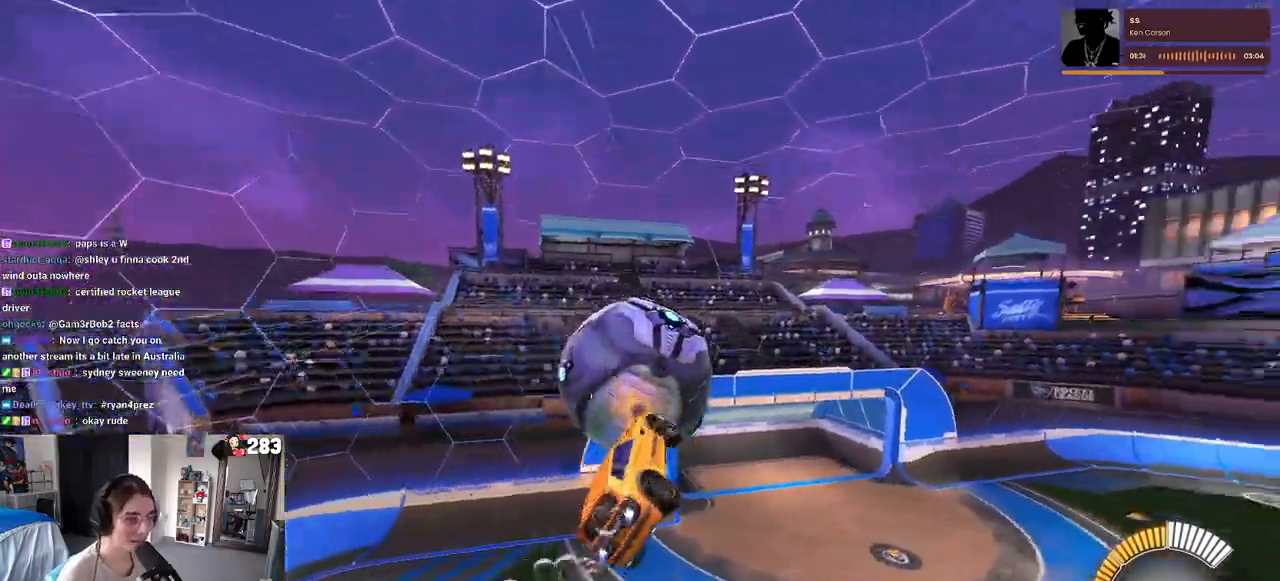
{"buttons": ["L1"], "left_stick": "right", "right_stick": "center", "events": [[33, "TRIANGLE", "up"], [33, "left_stick", "left"], [317, "R1", "up"], [317, "left_stick", "right"]]}
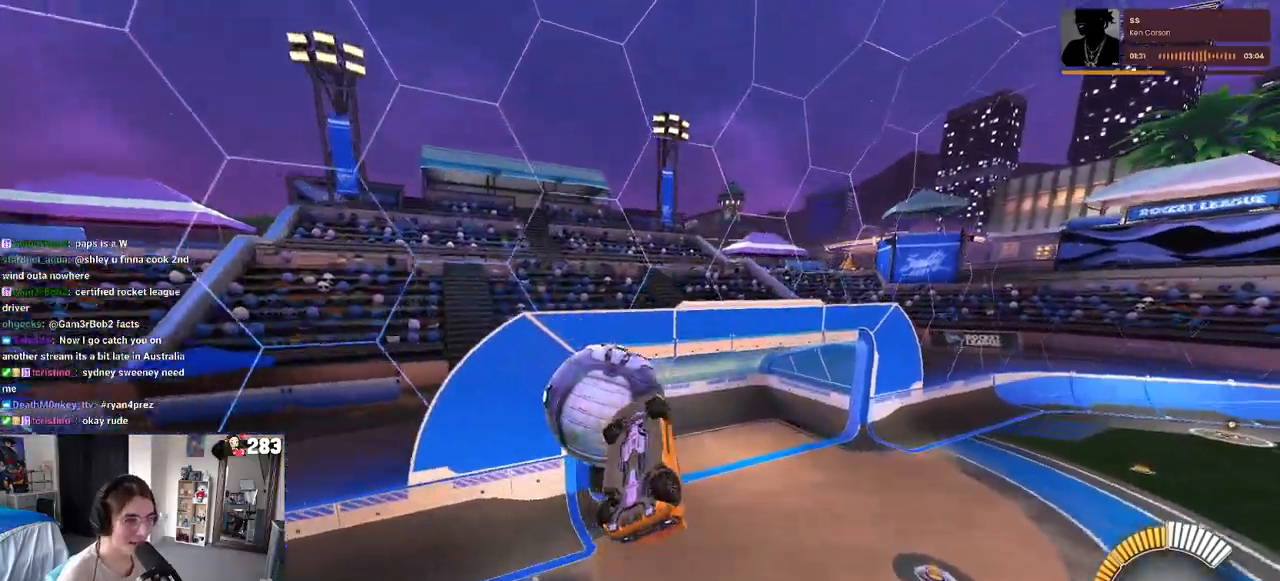
{"buttons": [], "left_stick": "center", "right_stick": "center", "events": [[133, "left_stick", "up-right"], [283, "left_stick", "center"], [300, "L1", "up"]]}
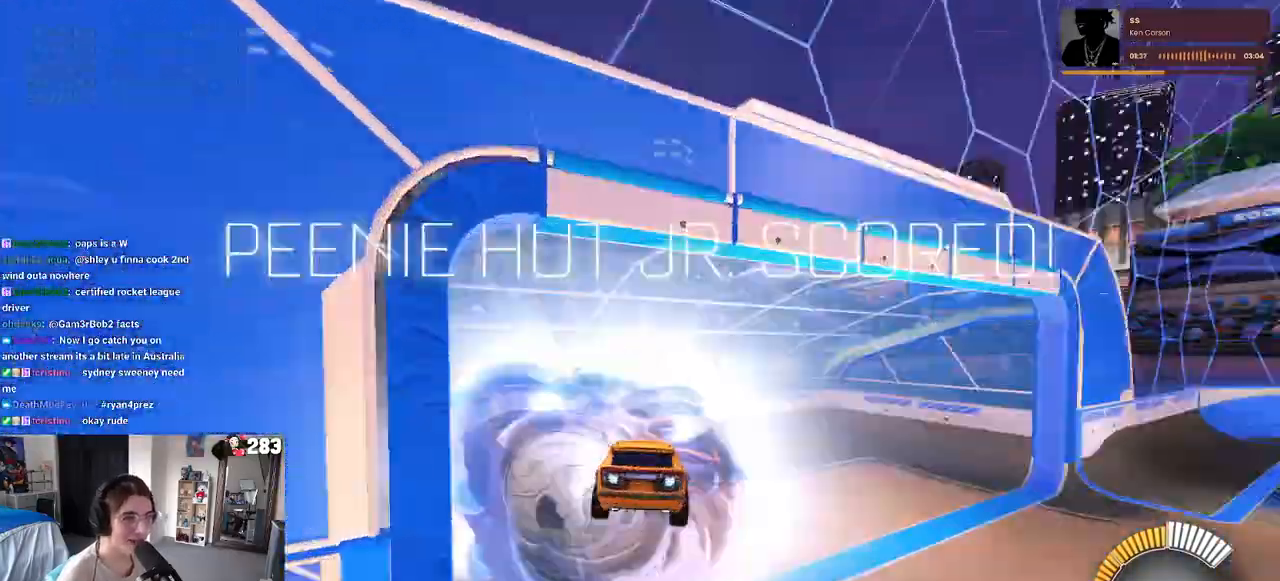
{"buttons": ["R1", "R3"], "left_stick": "center", "right_stick": "center", "events": [[350, "left_stick", "left"], [383, "R1", "down"], [433, "R3", "down"], [500, "left_stick", "center"]]}
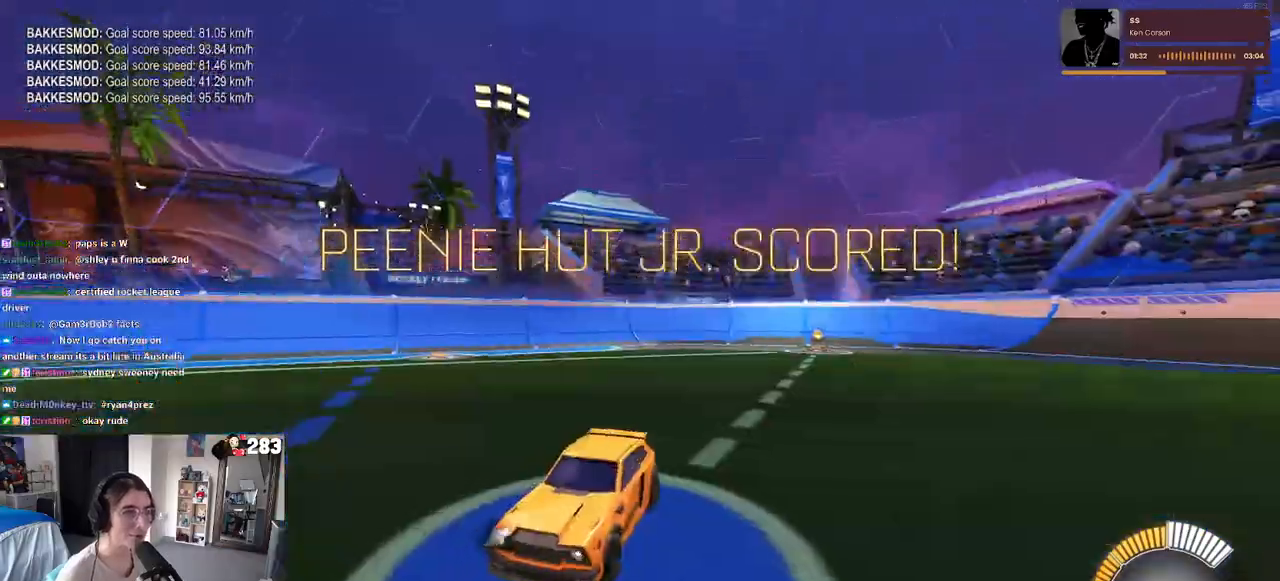
{"buttons": ["R1"], "left_stick": "center", "right_stick": "center", "events": [[67, "R3", "up"], [333, "left_stick", "right"], [483, "left_stick", "center"]]}
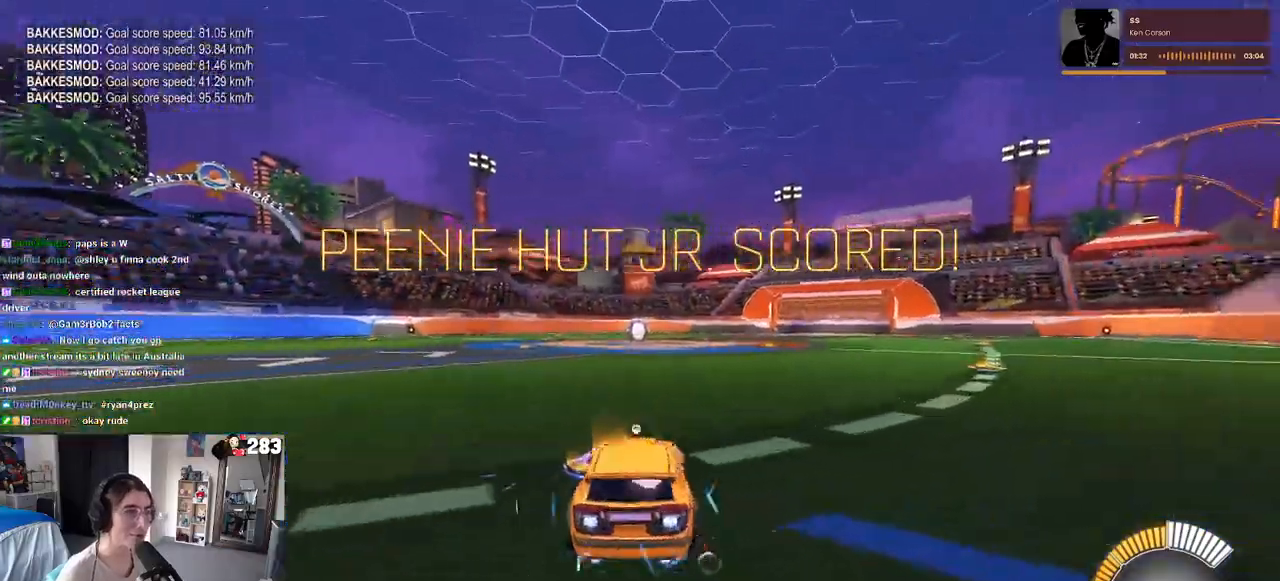
{"buttons": ["CROSS", "R1"], "left_stick": "up-left", "right_stick": "center", "events": [[250, "left_stick", "right"], [350, "CROSS", "down"], [350, "left_stick", "up"], [417, "CROSS", "up"], [433, "left_stick", "up-left"], [483, "CROSS", "down"]]}